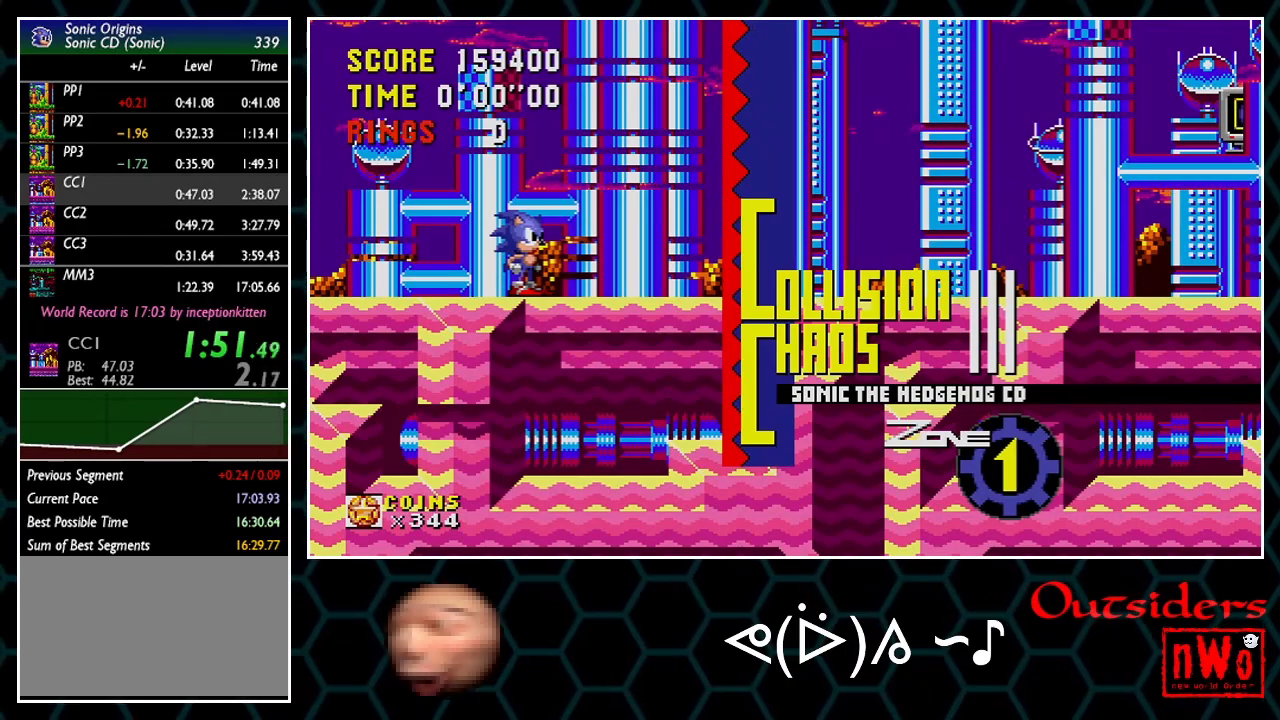
Gameplay with a controller; each line is a JSON object with the inputs held at the frame after it. "events" lists button and stick changes between this image and that frame as [ms after this image, input, new state], when the widget could be followed in between. Not read: L3 R3.
{"buttons": ["DPAD_DOWN"], "events": [[467, "DPAD_DOWN", "down"]]}
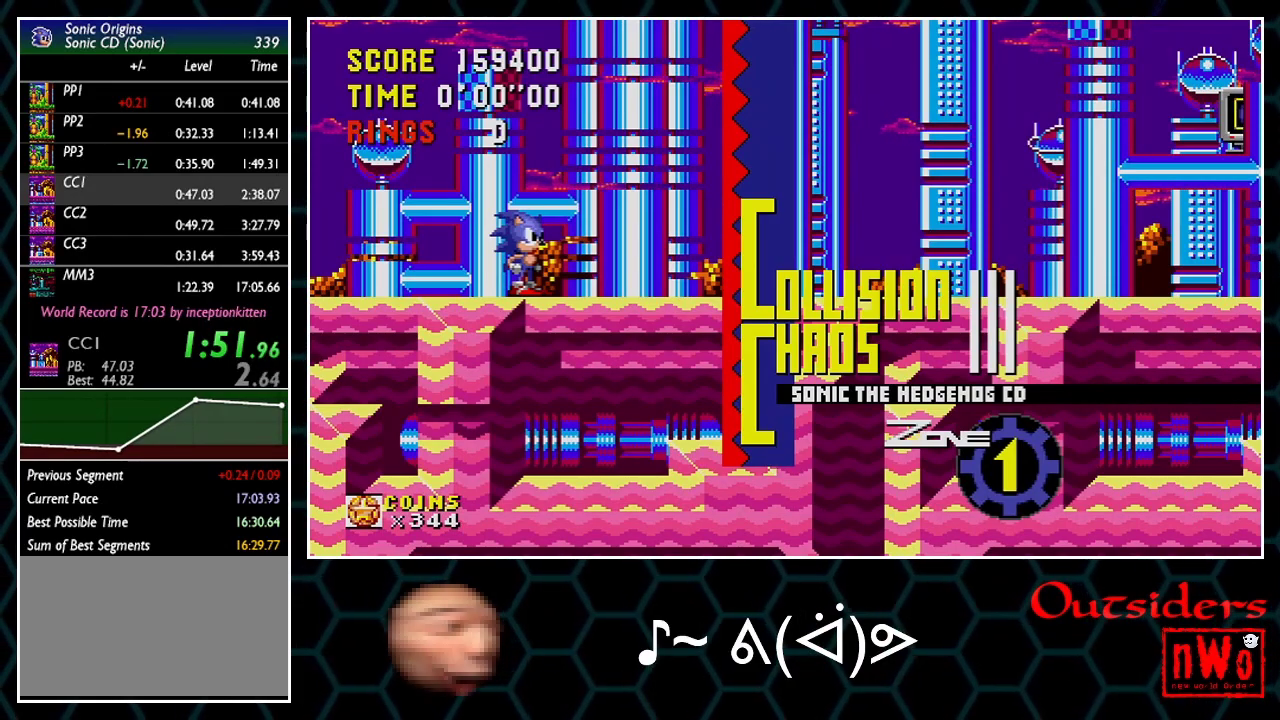
{"buttons": ["DPAD_DOWN"], "events": []}
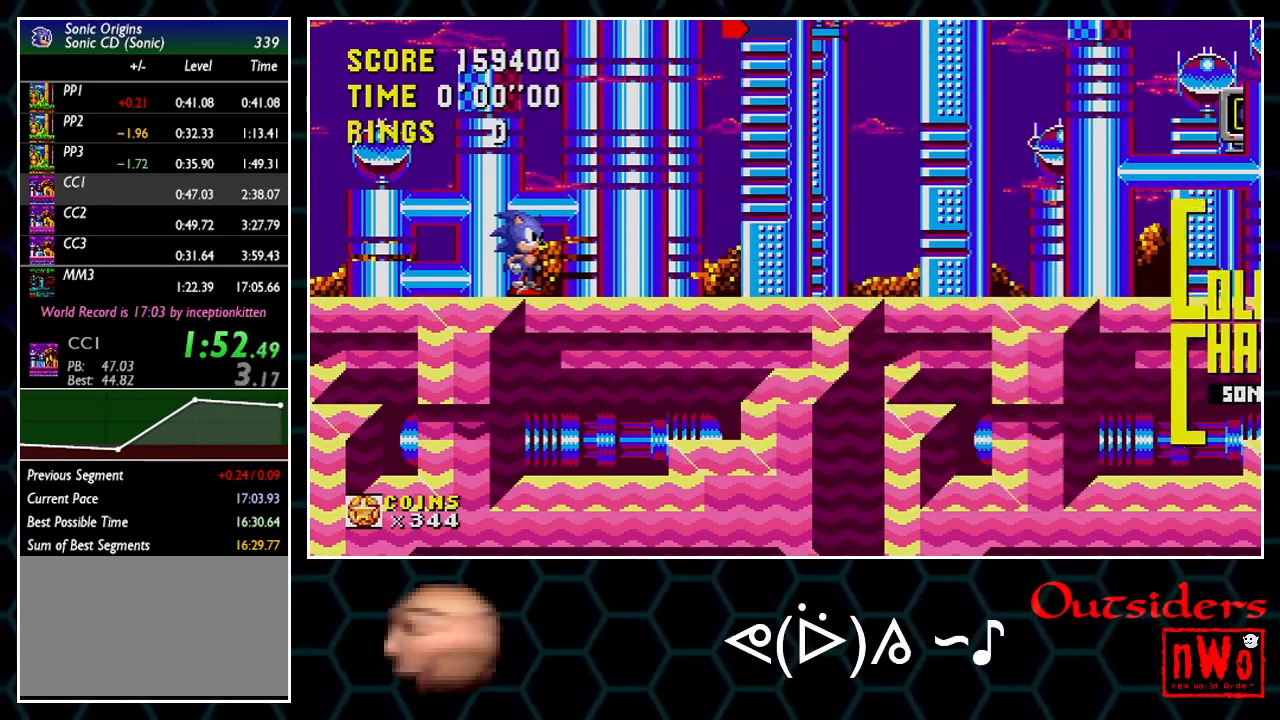
{"buttons": ["DPAD_RIGHT"], "events": [[83, "A", "down"], [100, "B", "down"], [117, "DPAD_RIGHT", "down"], [133, "C", "down"], [167, "DPAD_DOWN", "up"], [200, "A", "up"], [200, "B", "up"], [217, "C", "up"]]}
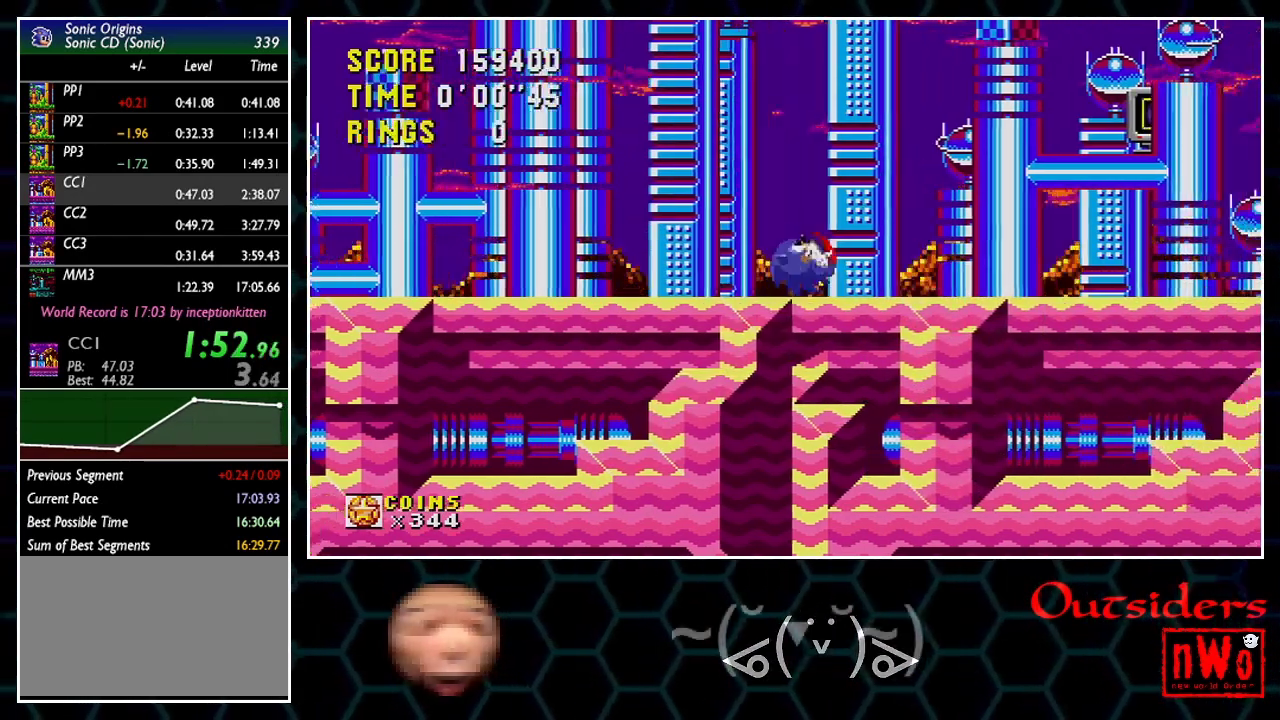
{"buttons": ["DPAD_RIGHT"], "events": [[167, "A", "down"], [400, "A", "up"]]}
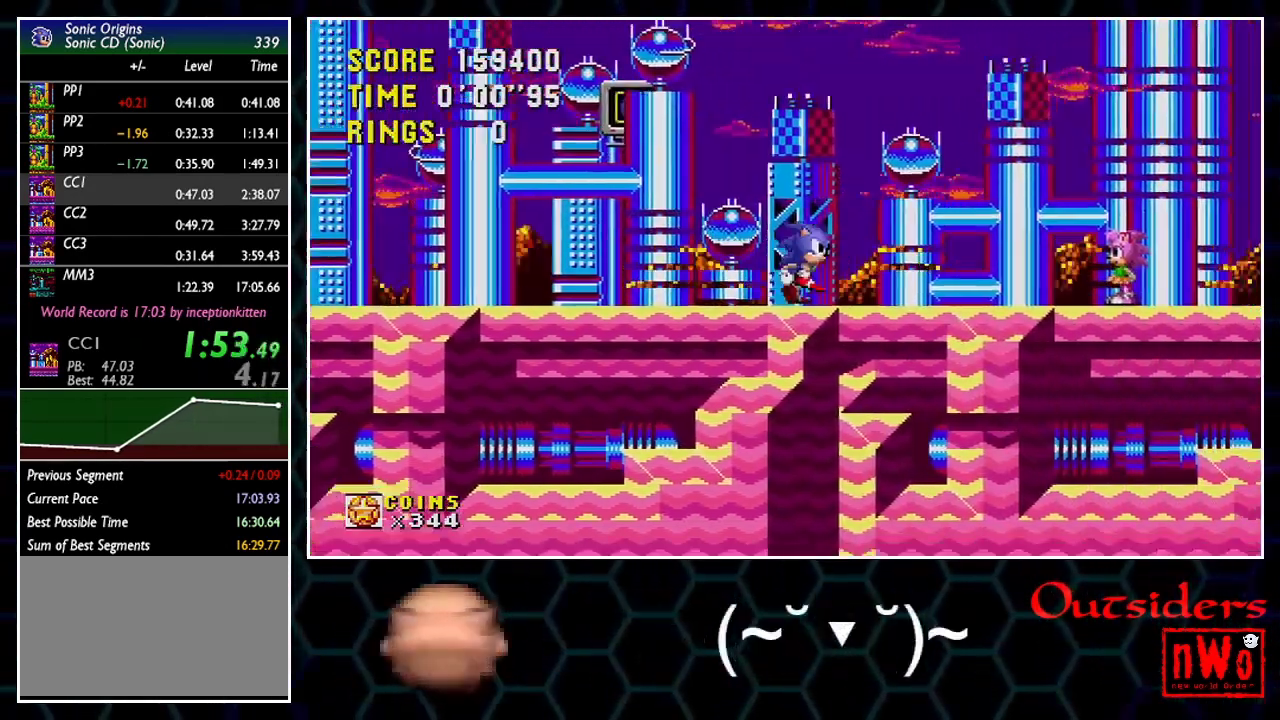
{"buttons": ["DPAD_RIGHT"], "events": []}
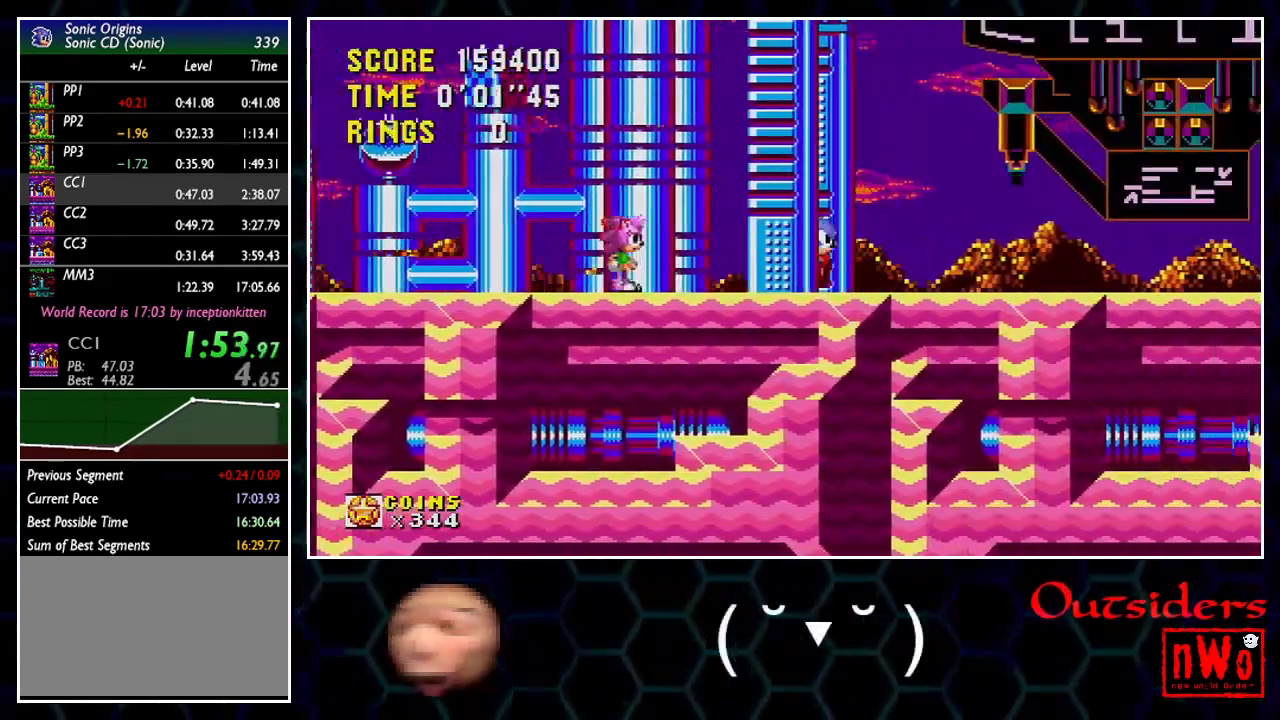
{"buttons": ["DPAD_RIGHT"], "events": [[217, "A", "down"], [267, "A", "up"]]}
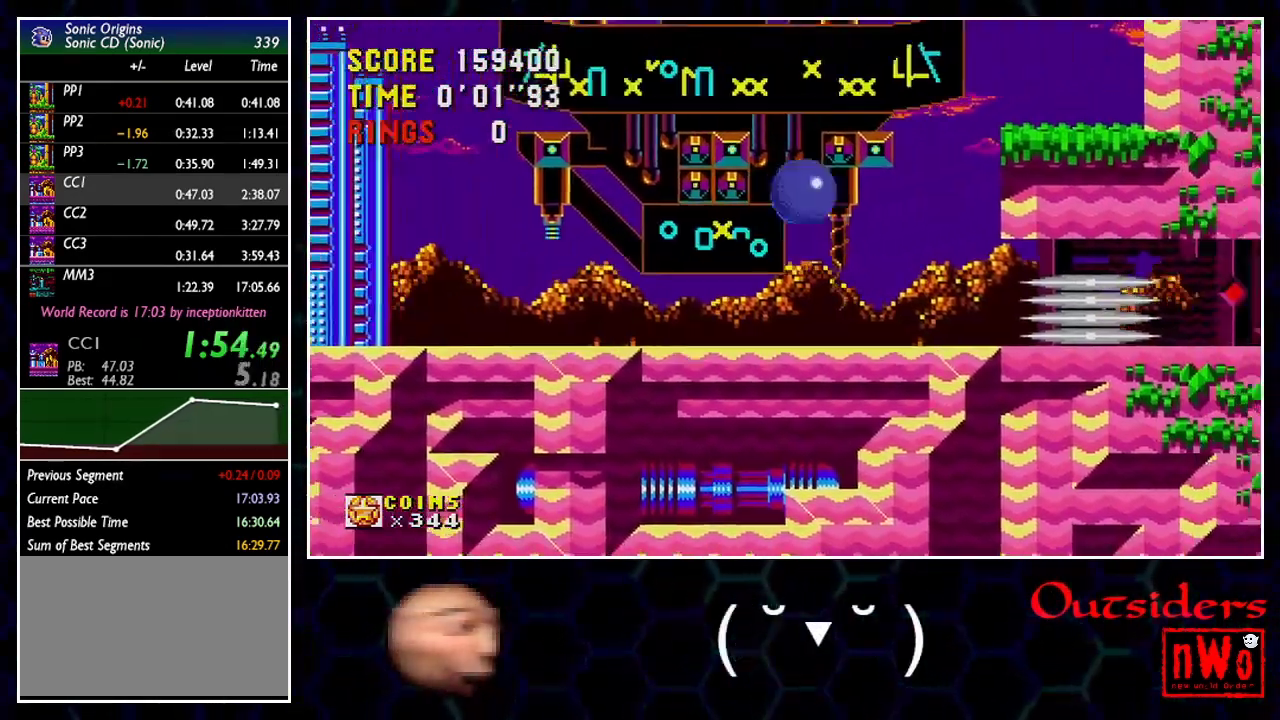
{"buttons": ["DPAD_UP"], "events": [[183, "DPAD_UP", "down"], [217, "DPAD_RIGHT", "up"]]}
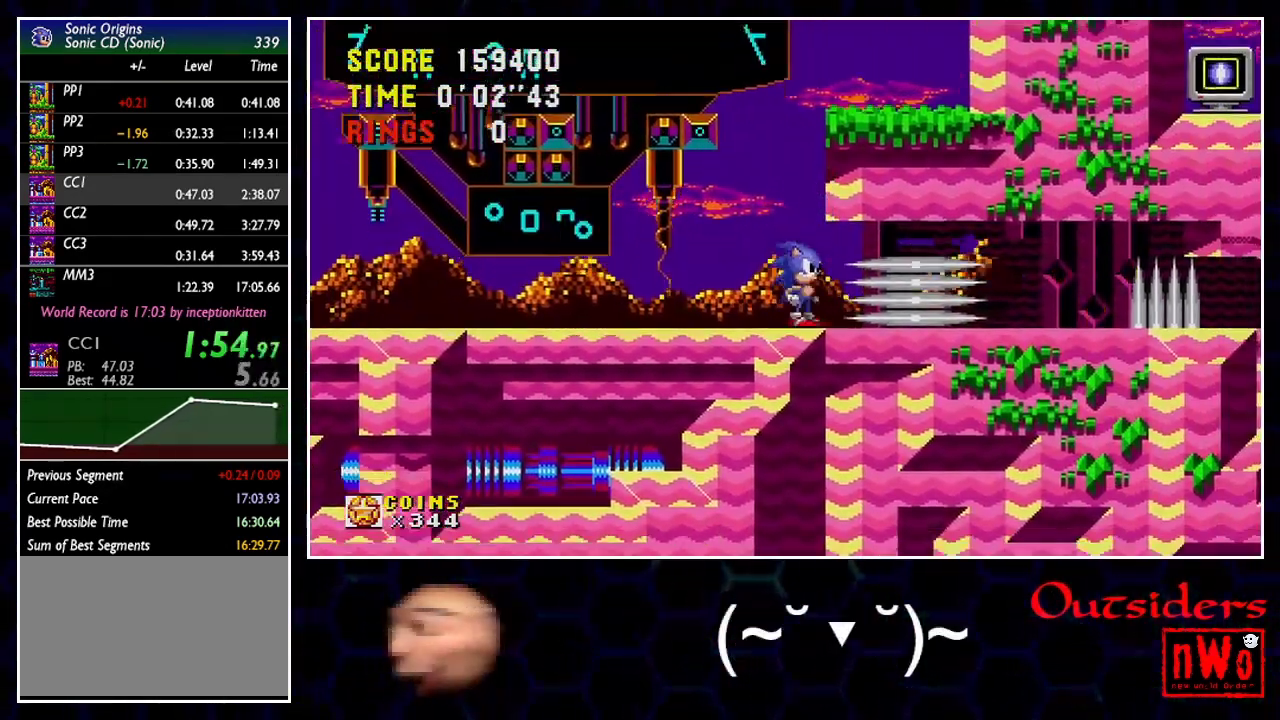
{"buttons": ["DPAD_UP"], "events": [[50, "A", "down"], [100, "A", "up"]]}
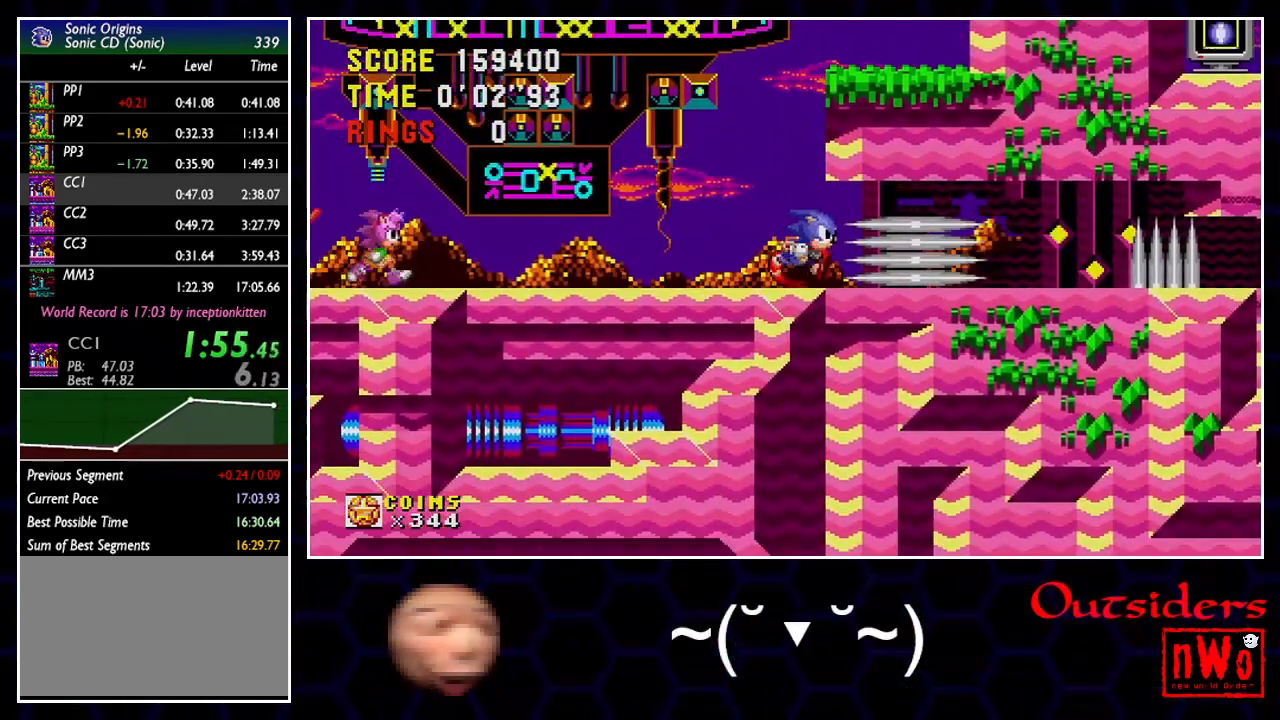
{"buttons": ["DPAD_UP"], "events": []}
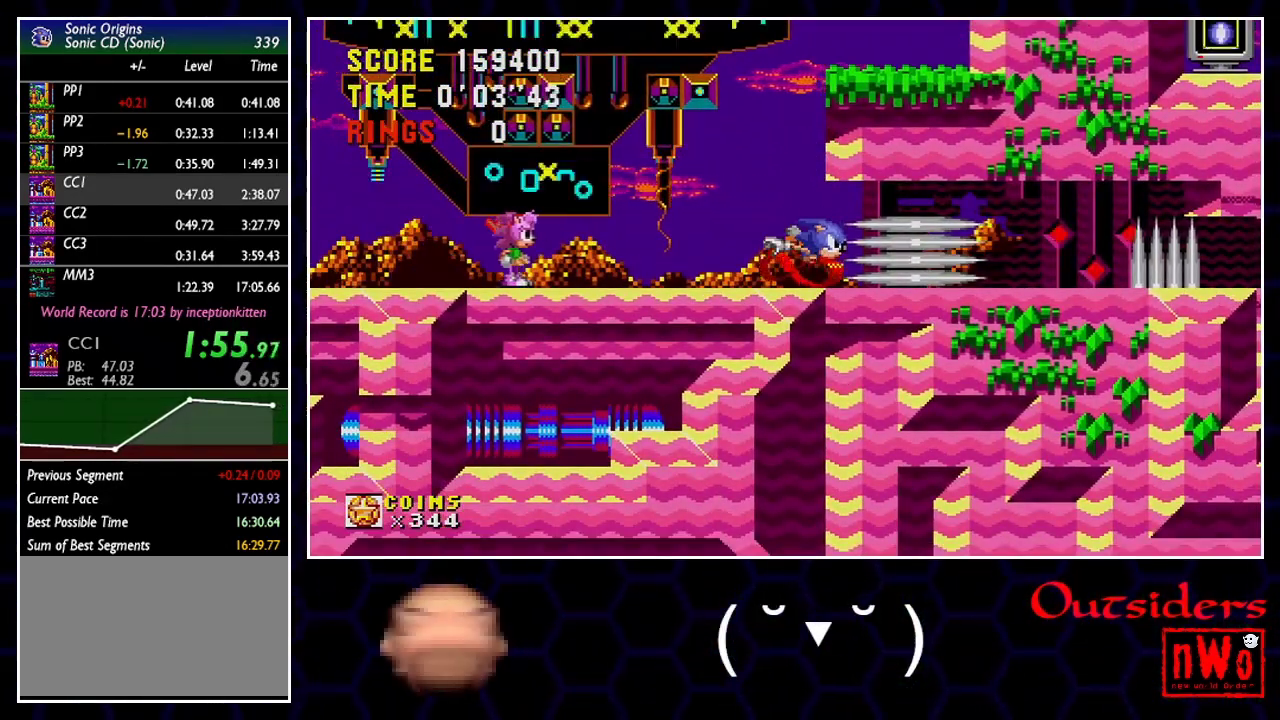
{"buttons": ["DPAD_UP"], "events": []}
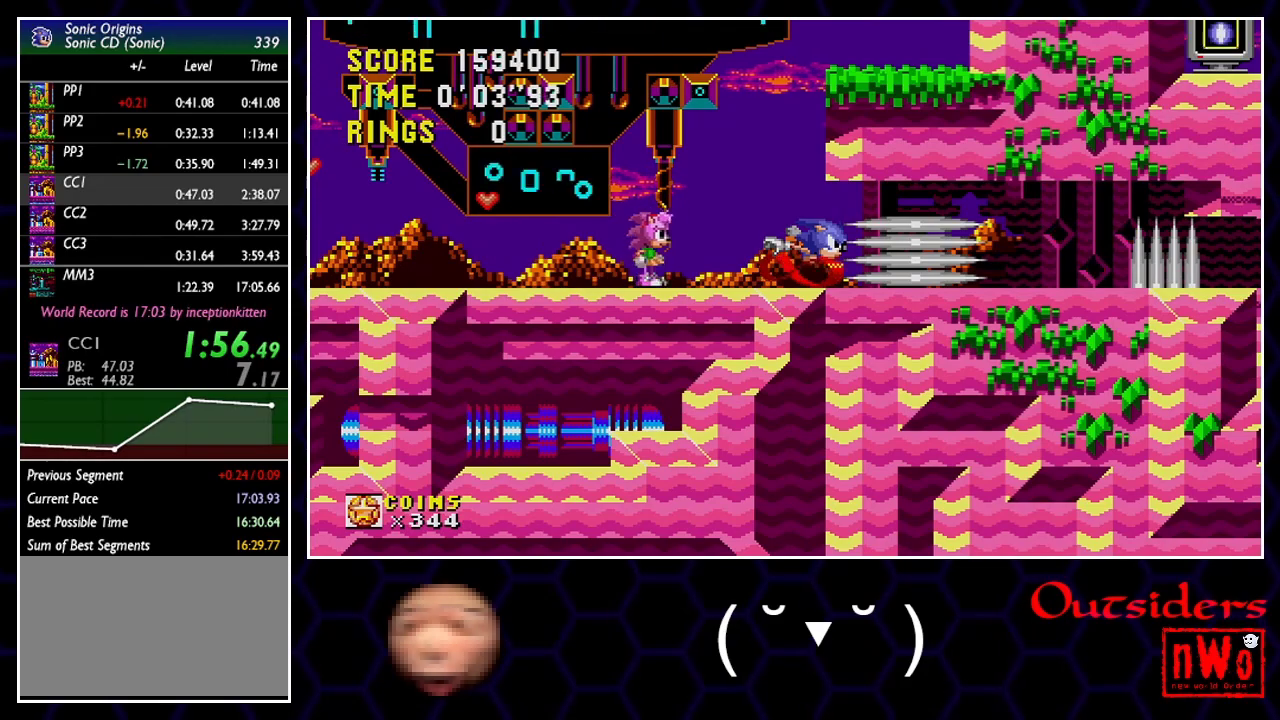
{"buttons": ["DPAD_UP"], "events": []}
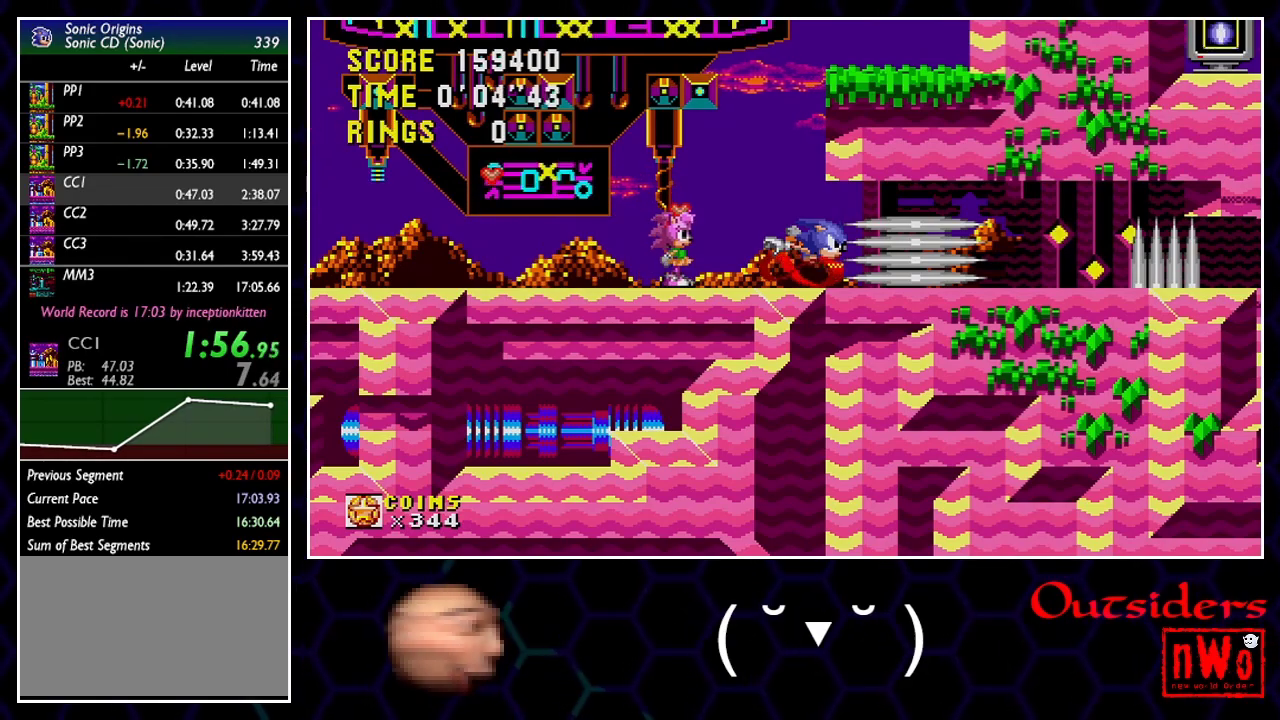
{"buttons": ["DPAD_UP"], "events": []}
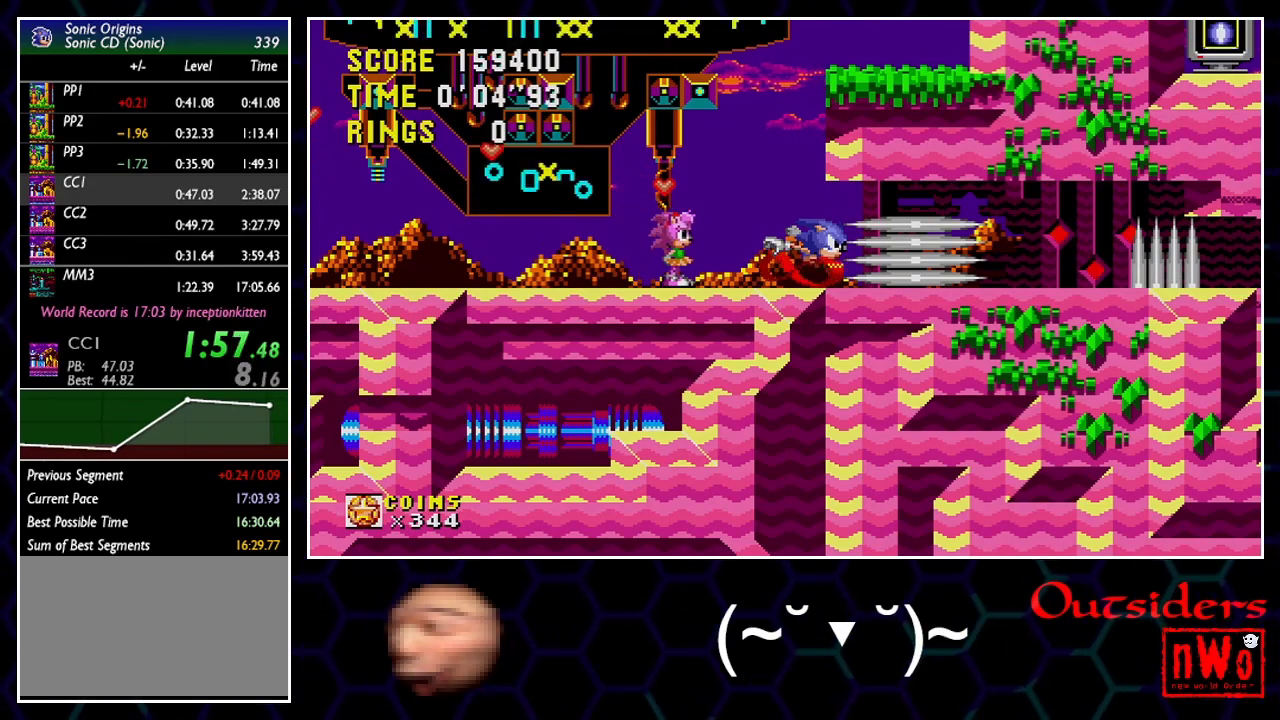
{"buttons": ["DPAD_UP"], "events": []}
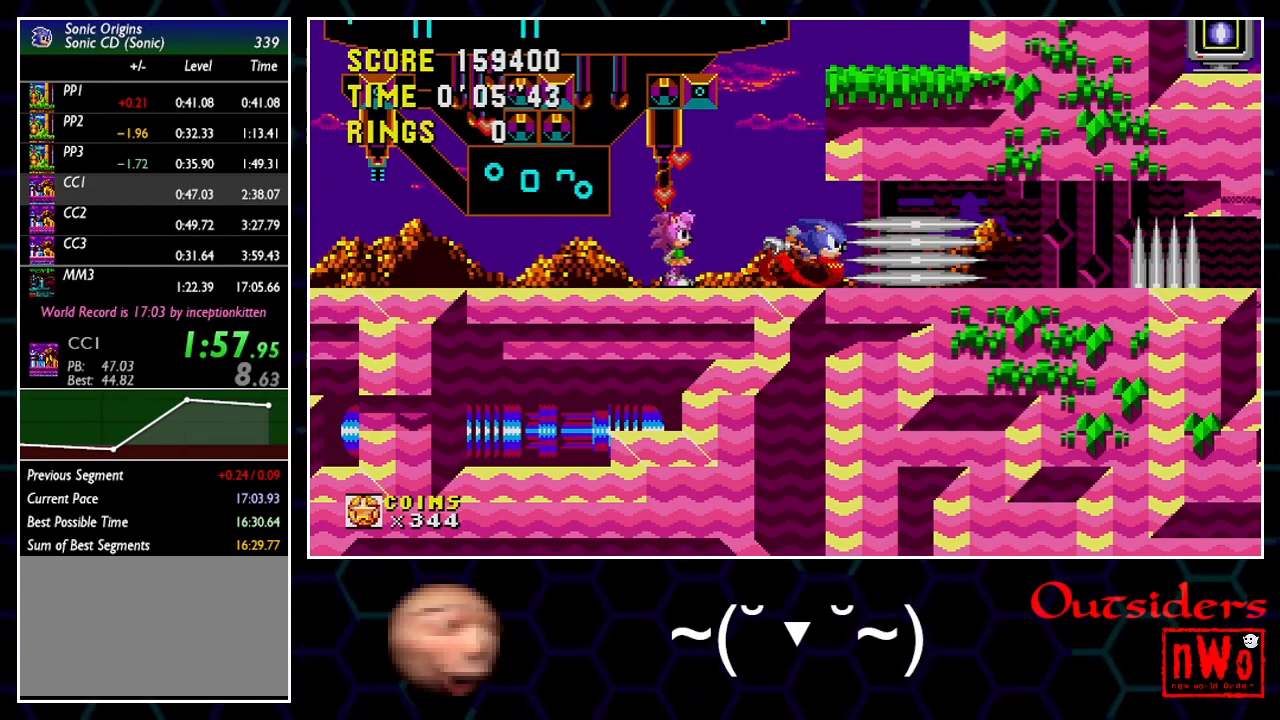
{"buttons": ["DPAD_UP"], "events": []}
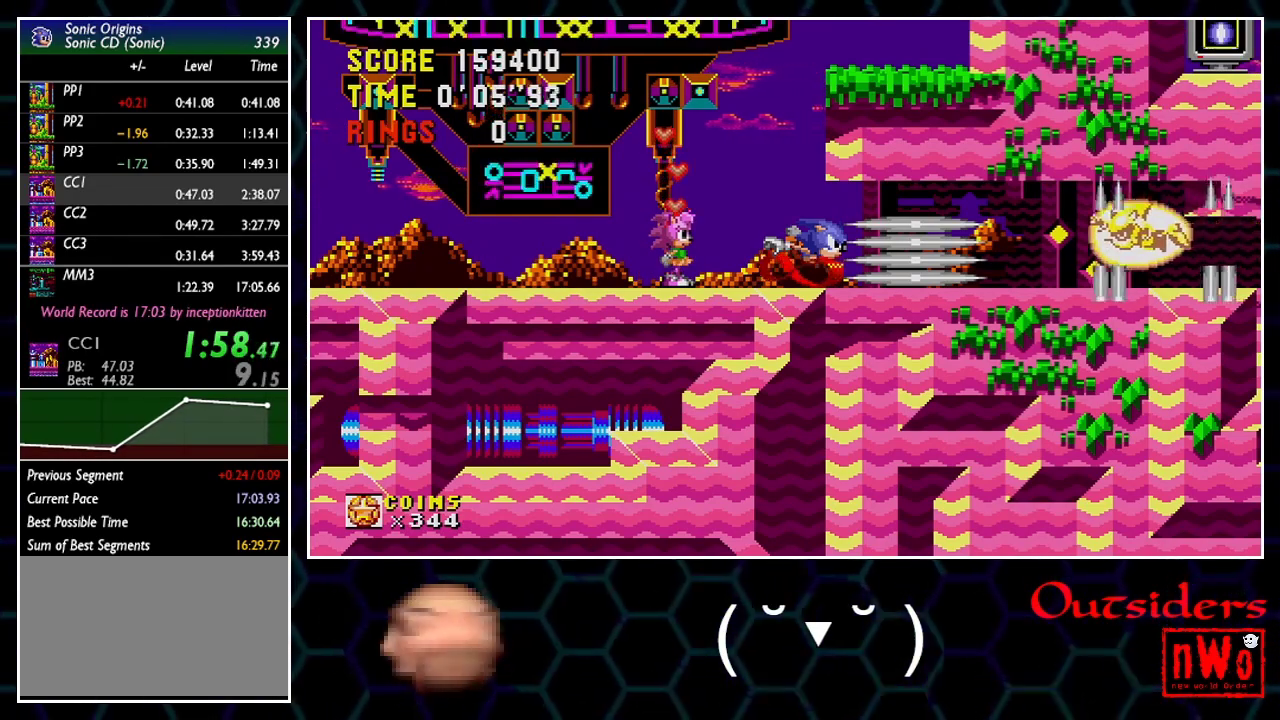
{"buttons": ["DPAD_UP"], "events": []}
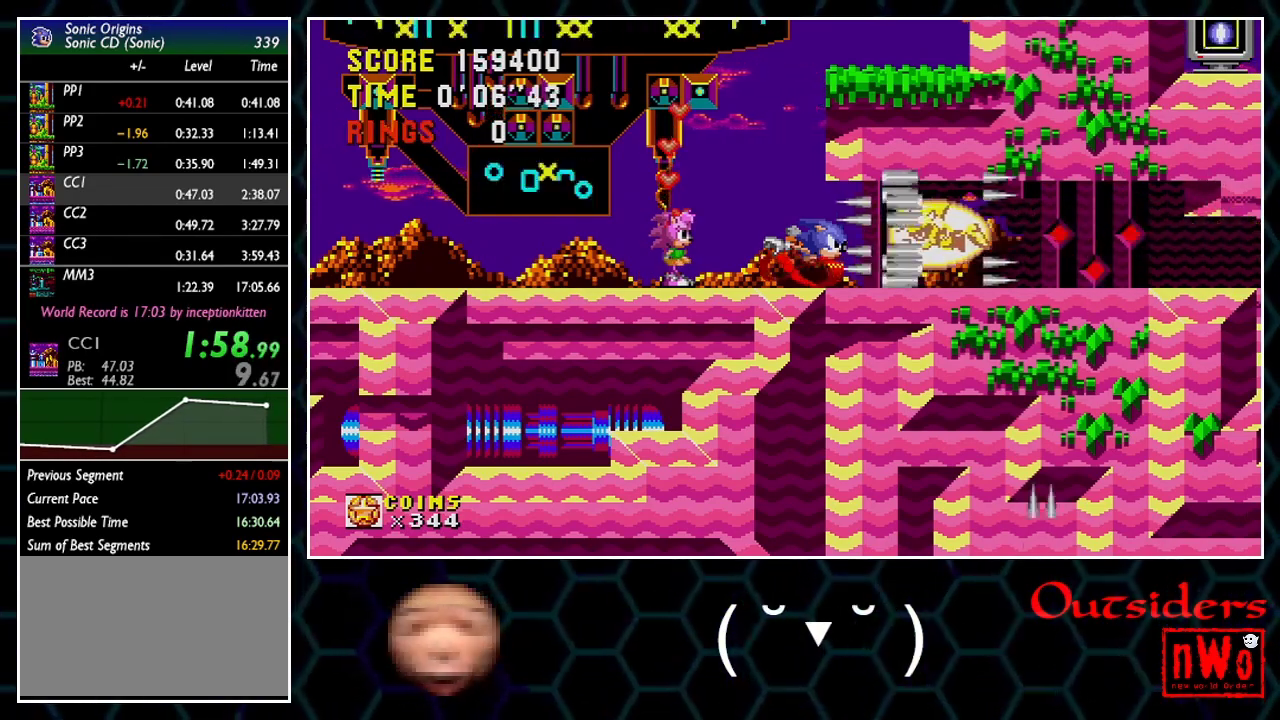
{"buttons": ["DPAD_DOWN"], "events": [[17, "DPAD_RIGHT", "down"], [17, "DPAD_UP", "up"], [83, "A", "down"], [133, "DPAD_DOWN", "down"], [167, "DPAD_RIGHT", "up"], [500, "A", "up"]]}
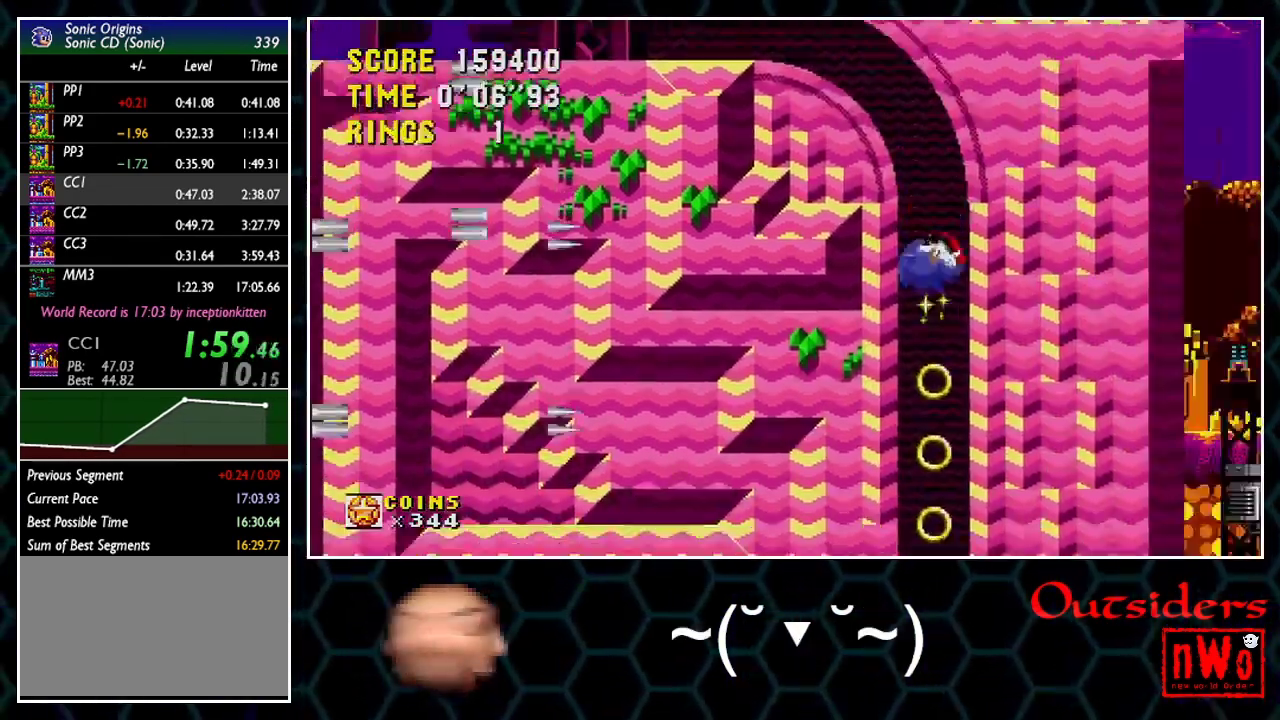
{"buttons": ["A", "DPAD_DOWN", "DPAD_RIGHT"], "events": [[500, "A", "down"], [500, "DPAD_RIGHT", "down"]]}
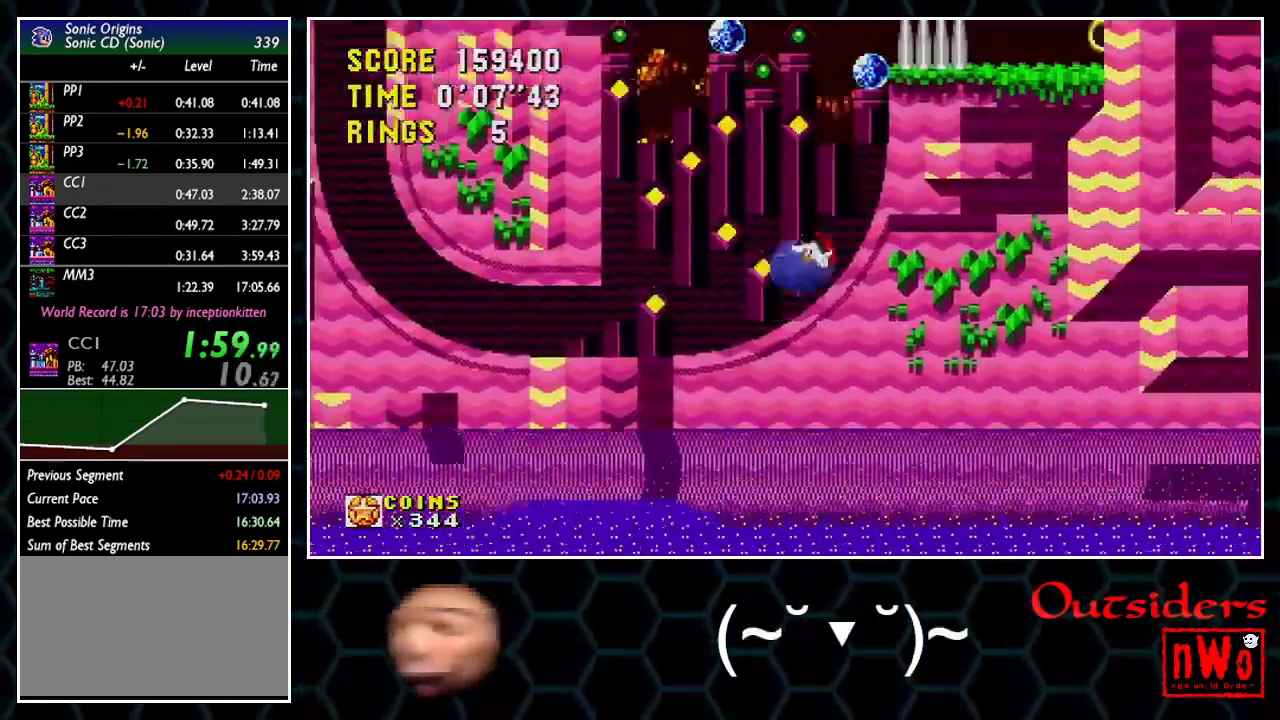
{"buttons": ["DPAD_RIGHT"], "events": [[17, "DPAD_DOWN", "up"], [483, "A", "up"]]}
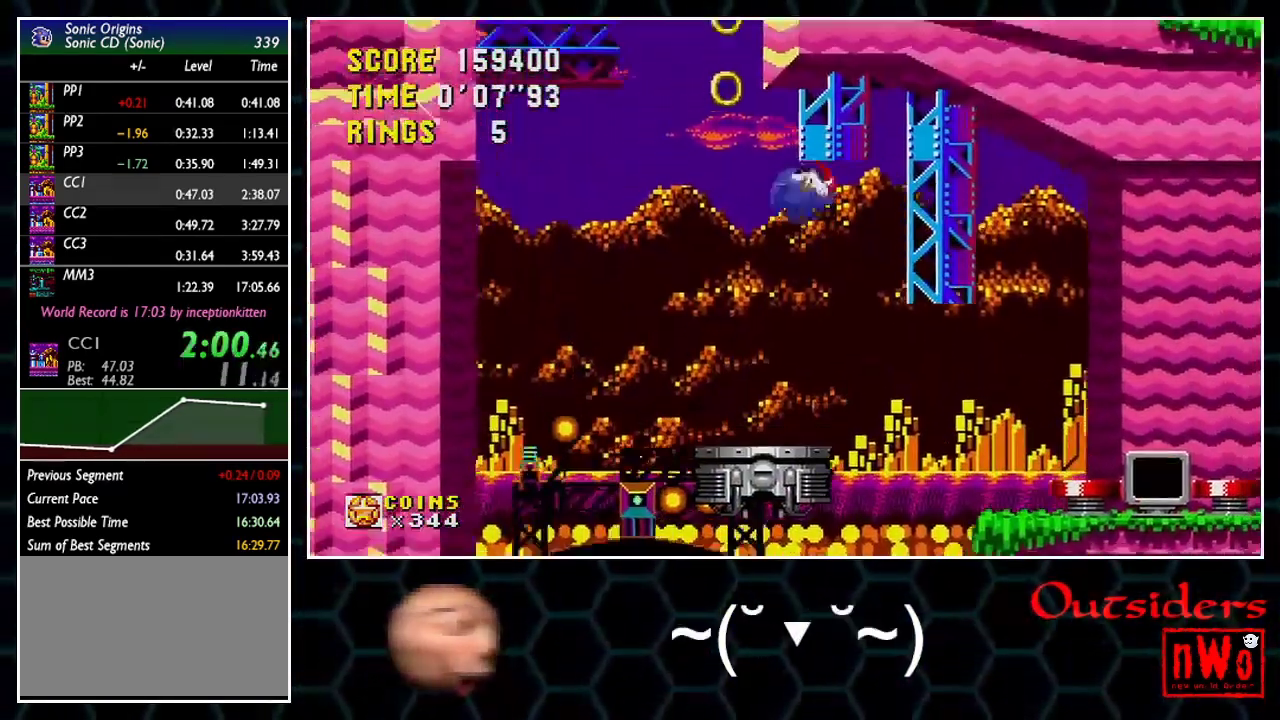
{"buttons": [], "events": [[450, "DPAD_RIGHT", "up"]]}
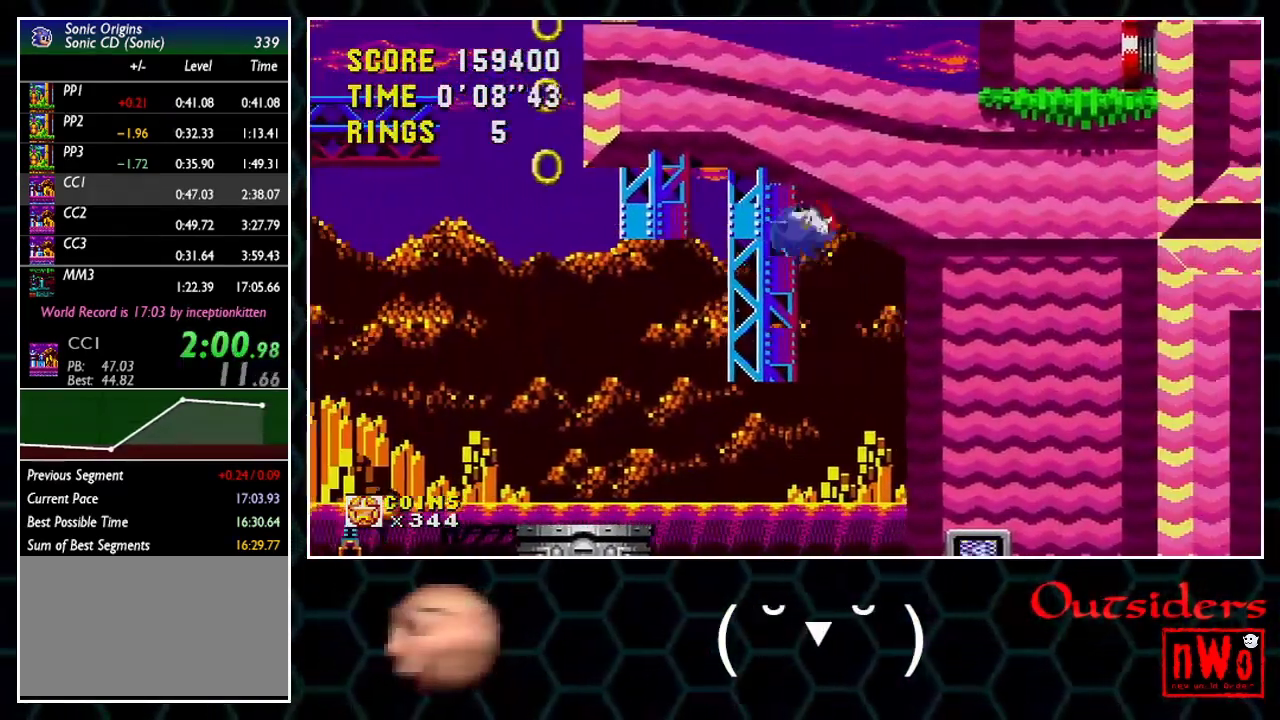
{"buttons": ["DPAD_LEFT"], "events": [[150, "DPAD_LEFT", "down"]]}
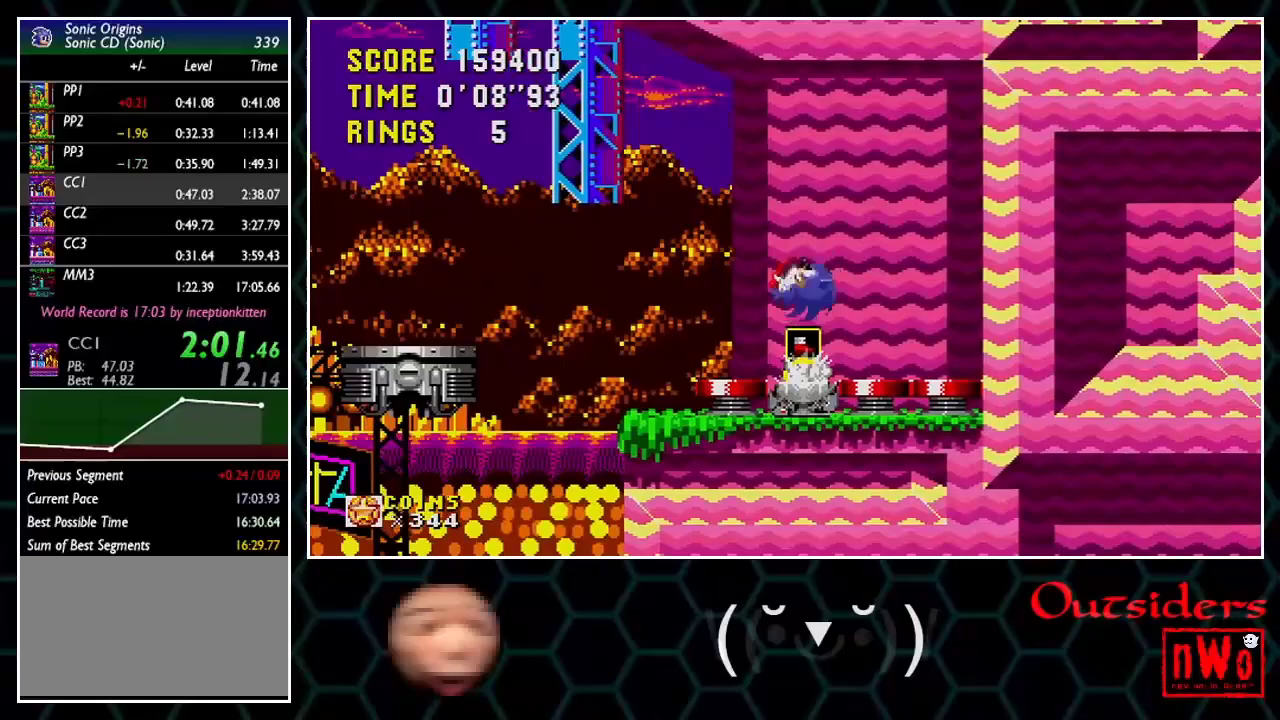
{"buttons": [], "events": [[33, "DPAD_LEFT", "up"]]}
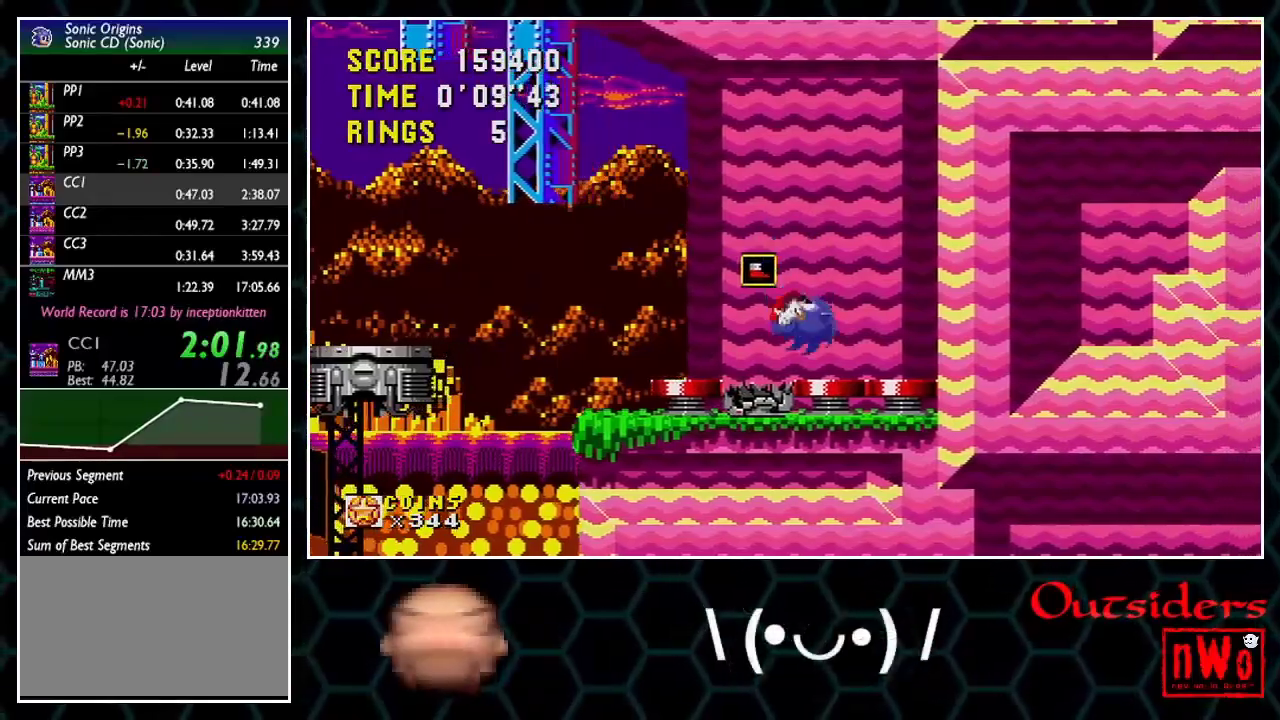
{"buttons": ["DPAD_RIGHT"], "events": [[83, "DPAD_RIGHT", "down"]]}